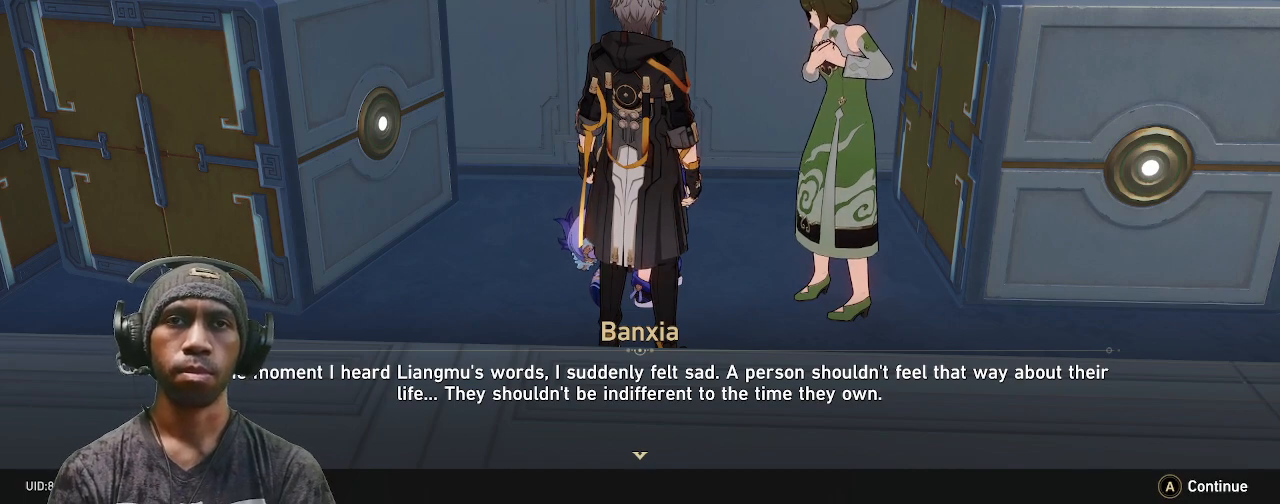
Gameplay with a controller (PlayStation layout); each line is a JSON object with the inputs held at the frame after it. "events" lists button and stick changes between this image and that frame as [ms after this image, input, new state], when the widget could be followed in between. Not read: HOME L3 R3.
{"buttons": ["R2"], "left_stick": "center", "right_stick": "center", "events": []}
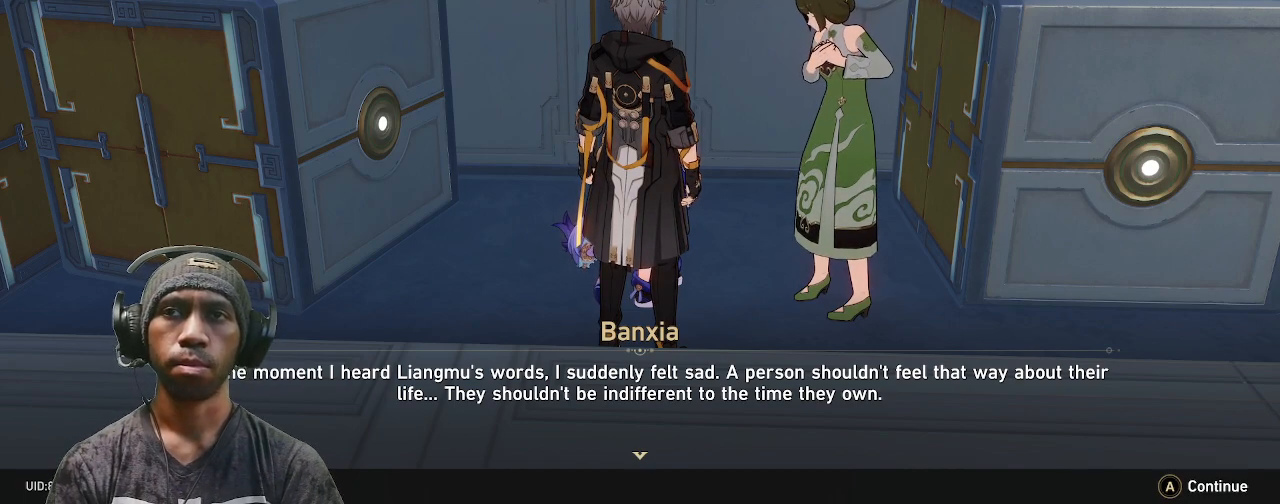
{"buttons": ["R2"], "left_stick": "center", "right_stick": "center", "events": []}
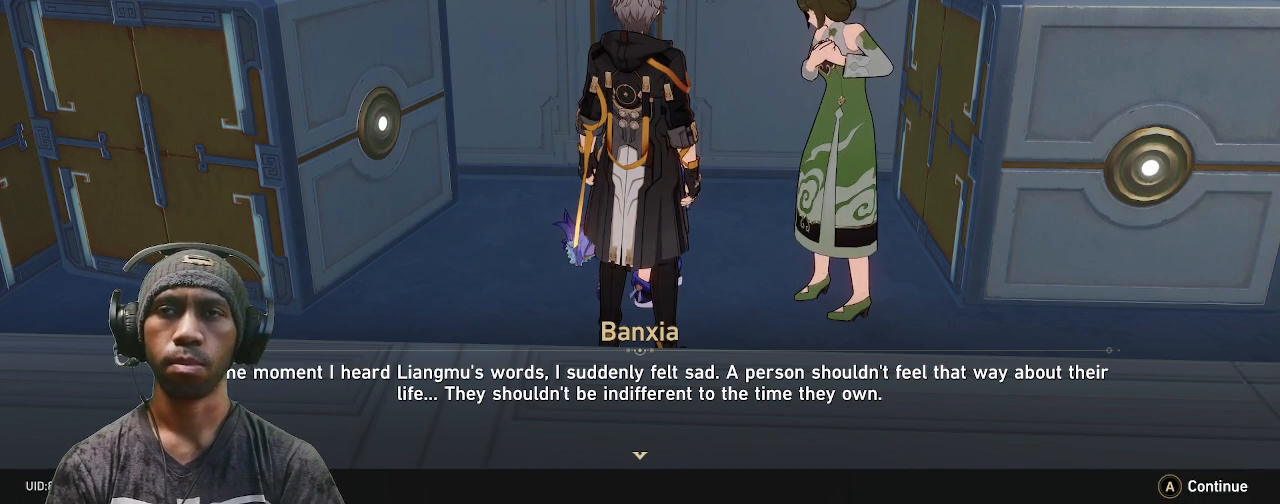
{"buttons": ["R2"], "left_stick": "center", "right_stick": "center", "events": []}
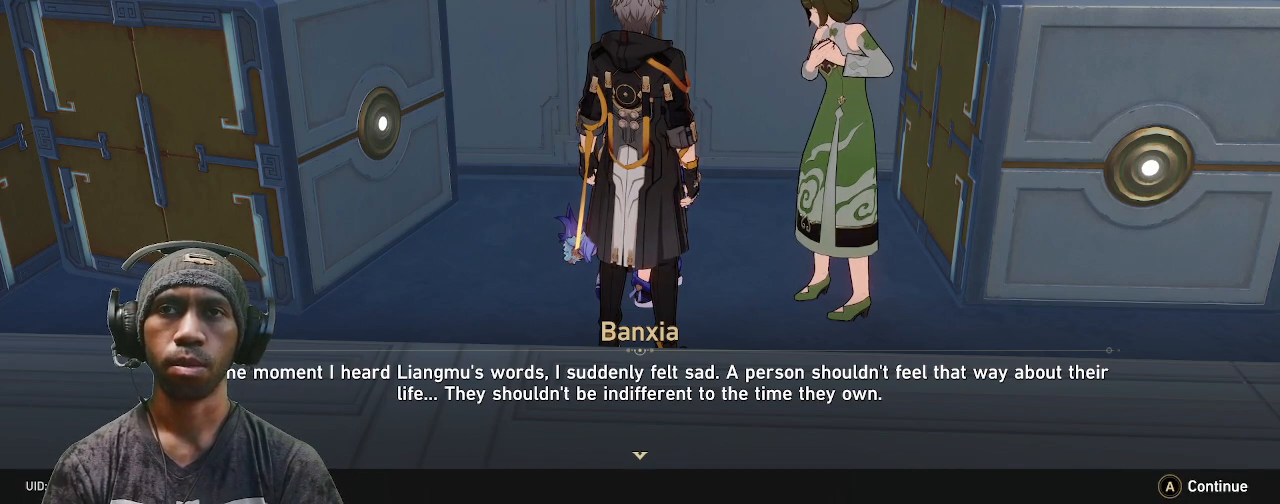
{"buttons": ["R2"], "left_stick": "center", "right_stick": "center", "events": []}
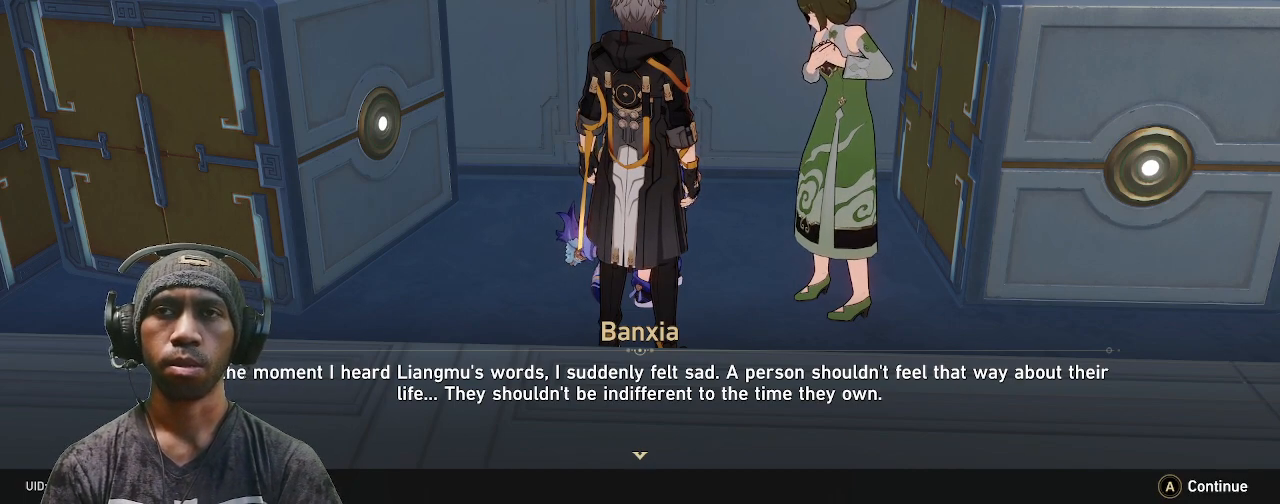
{"buttons": ["R2"], "left_stick": "center", "right_stick": "center", "events": []}
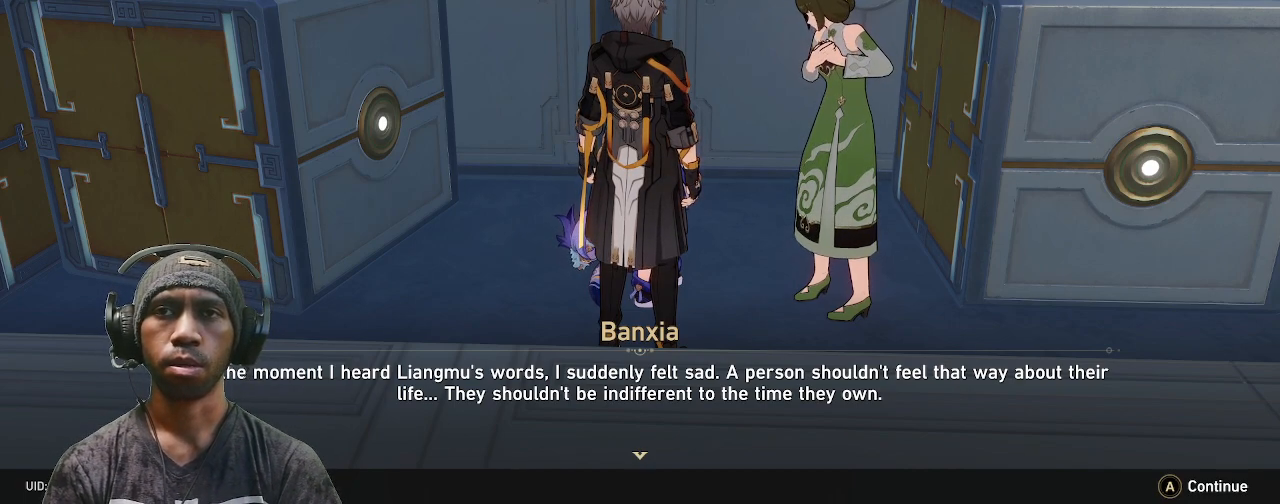
{"buttons": ["R2"], "left_stick": "center", "right_stick": "center", "events": []}
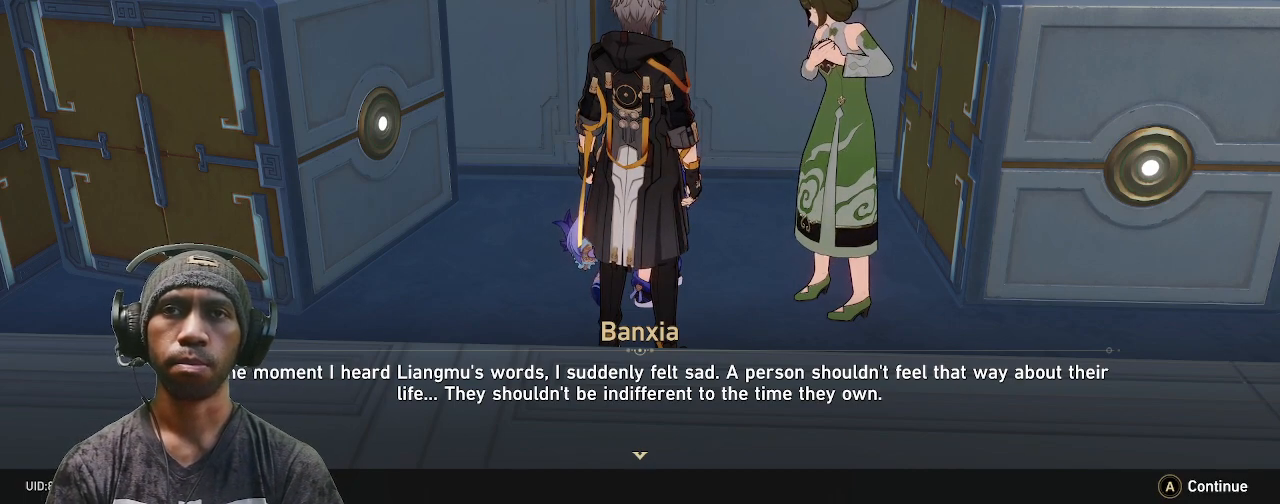
{"buttons": ["R2"], "left_stick": "center", "right_stick": "center", "events": [[67, "CROSS", "down"], [217, "CROSS", "up"]]}
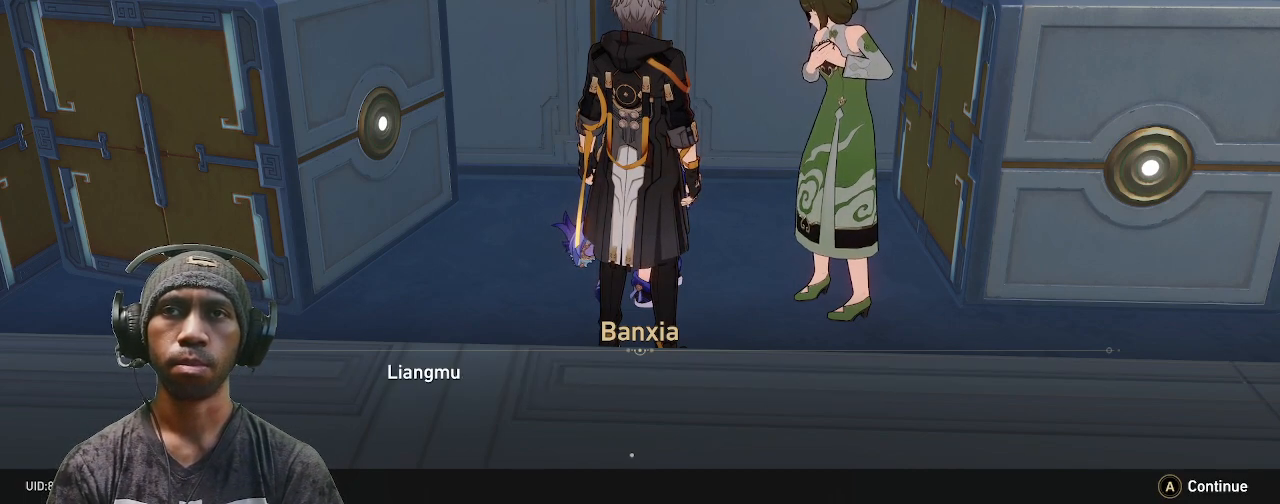
{"buttons": ["R2"], "left_stick": "center", "right_stick": "center", "events": []}
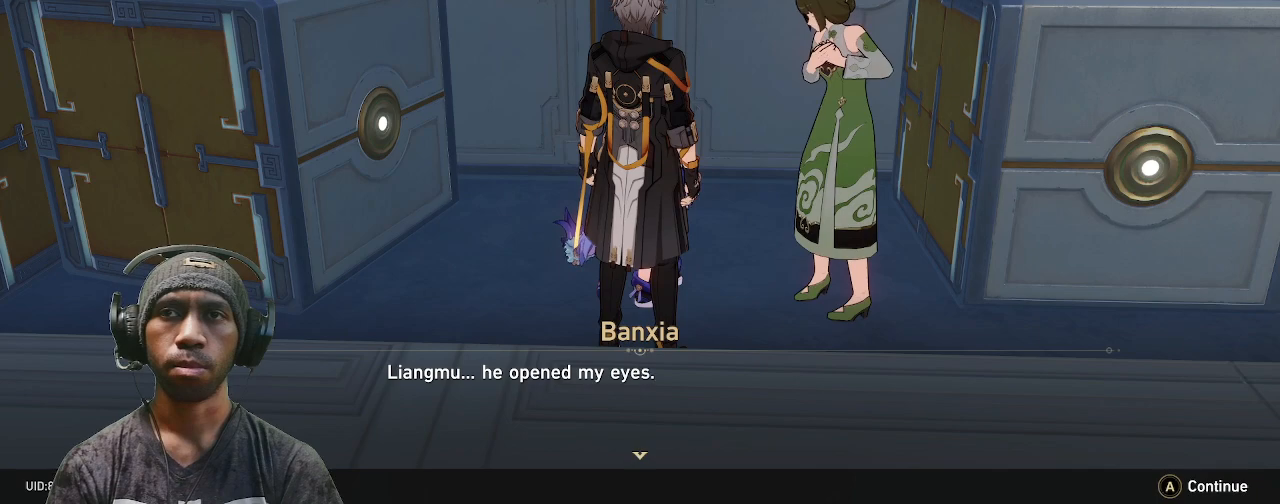
{"buttons": ["R2"], "left_stick": "center", "right_stick": "center", "events": []}
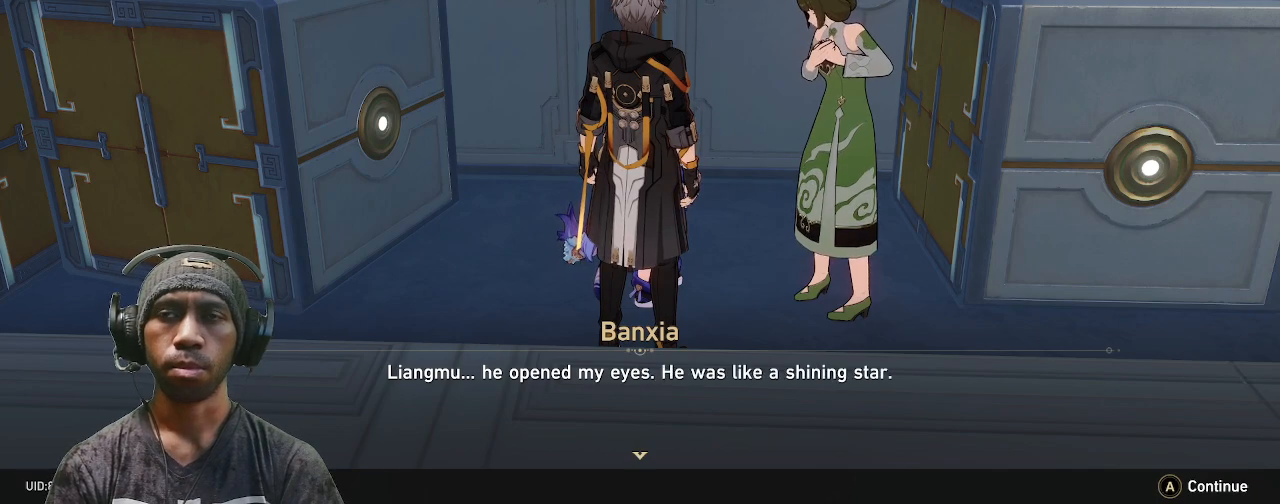
{"buttons": ["R2"], "left_stick": "center", "right_stick": "center", "events": []}
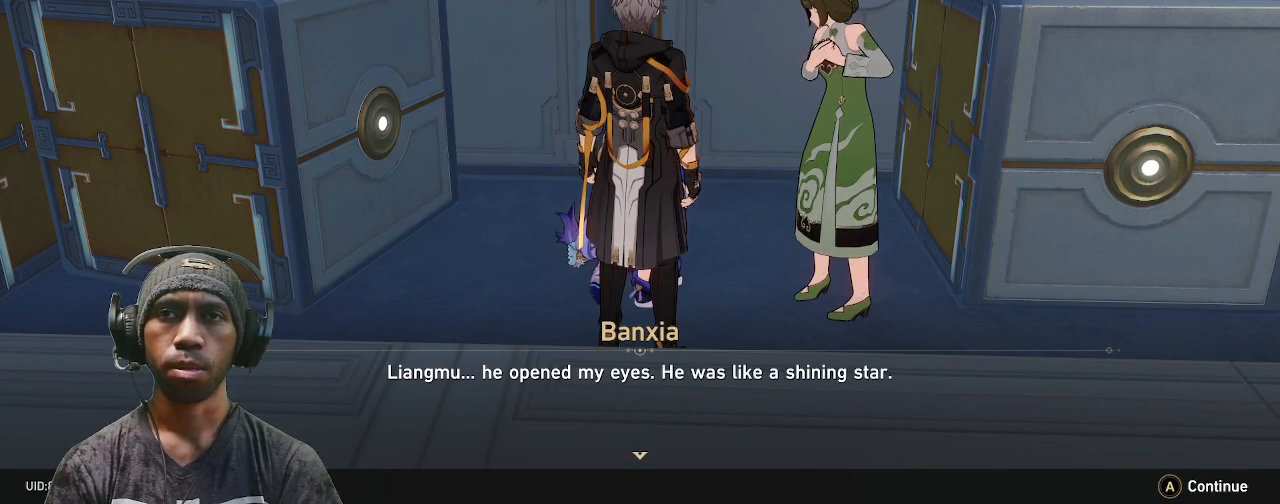
{"buttons": ["R2"], "left_stick": "center", "right_stick": "center", "events": []}
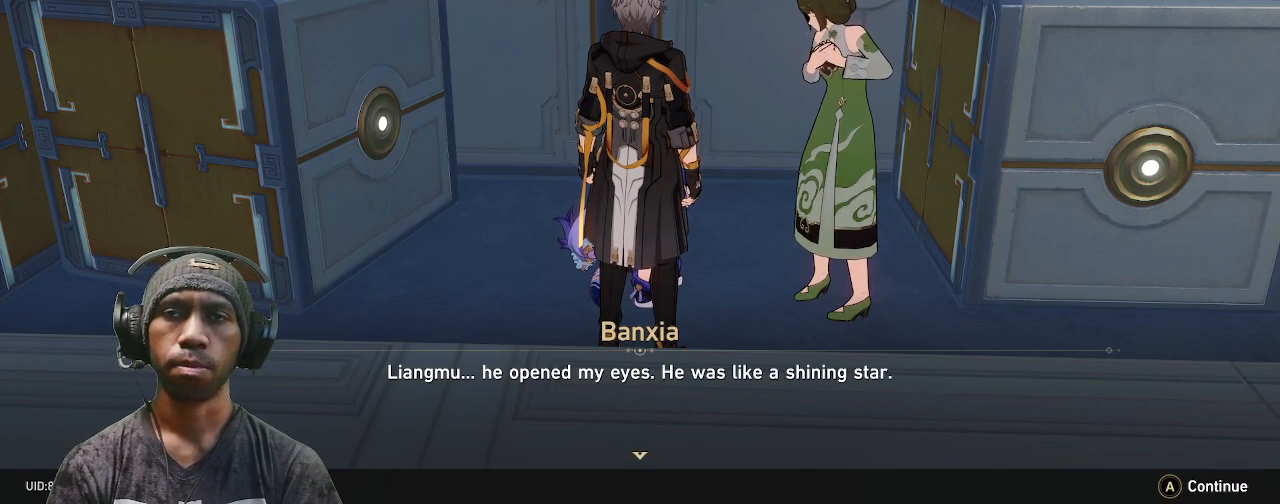
{"buttons": ["R2"], "left_stick": "center", "right_stick": "center", "events": []}
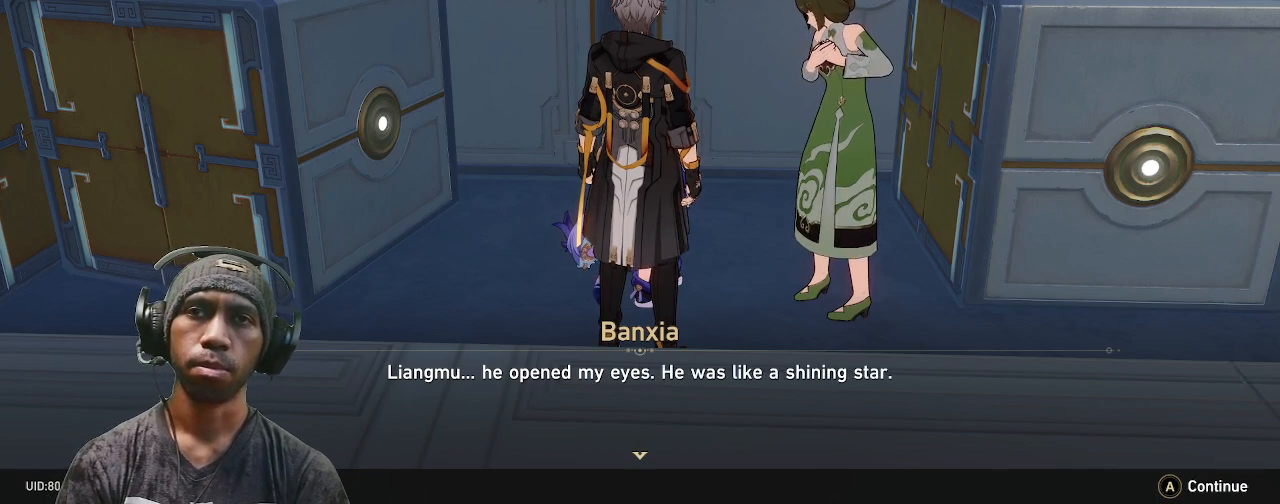
{"buttons": ["R2"], "left_stick": "center", "right_stick": "center", "events": []}
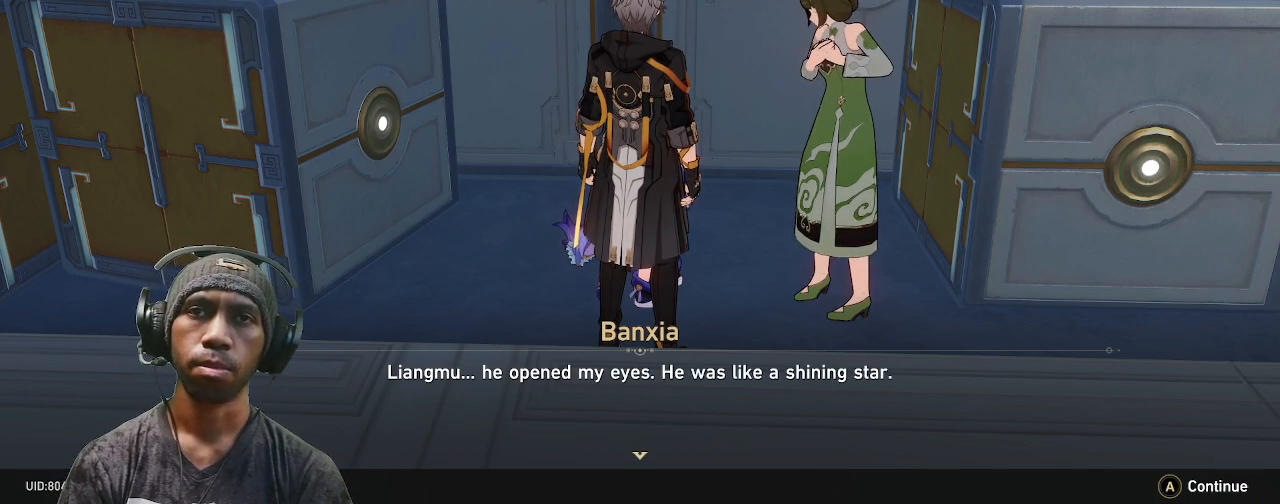
{"buttons": ["R2"], "left_stick": "center", "right_stick": "center", "events": [[183, "CROSS", "down"], [333, "CROSS", "up"]]}
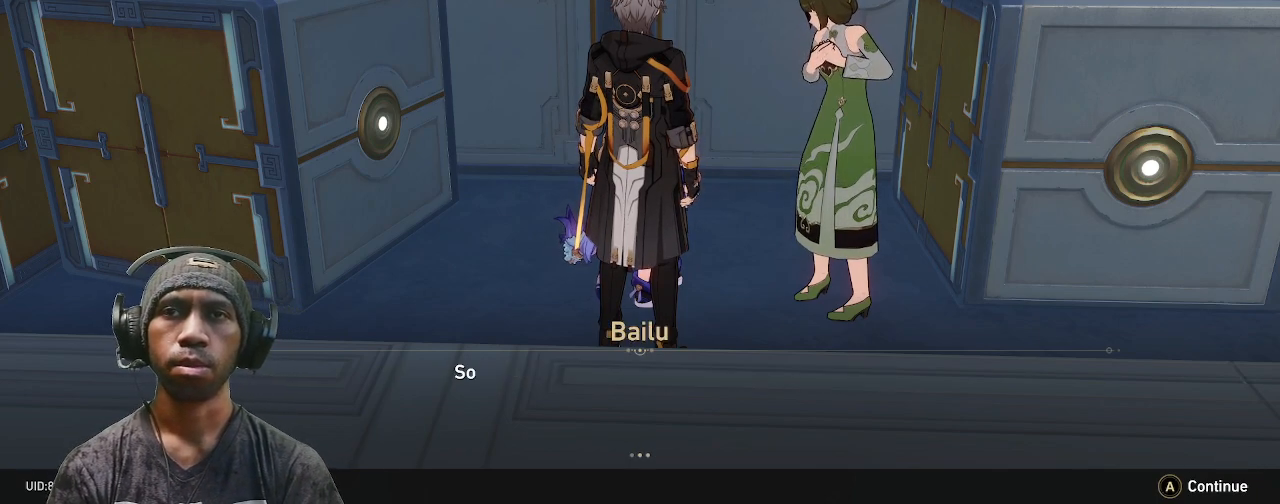
{"buttons": ["R2"], "left_stick": "center", "right_stick": "center", "events": []}
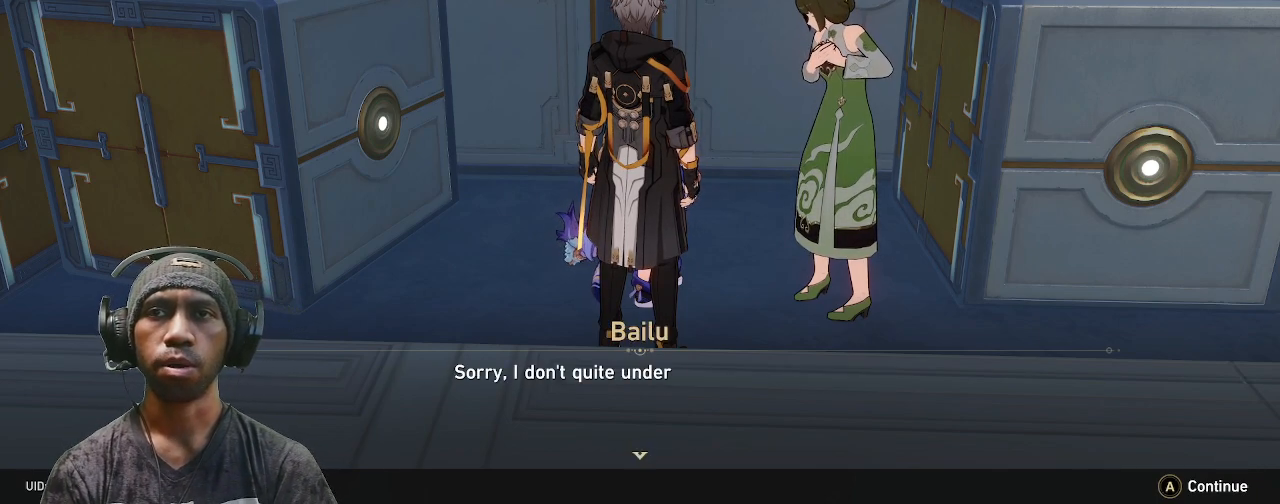
{"buttons": ["R2"], "left_stick": "center", "right_stick": "center", "events": []}
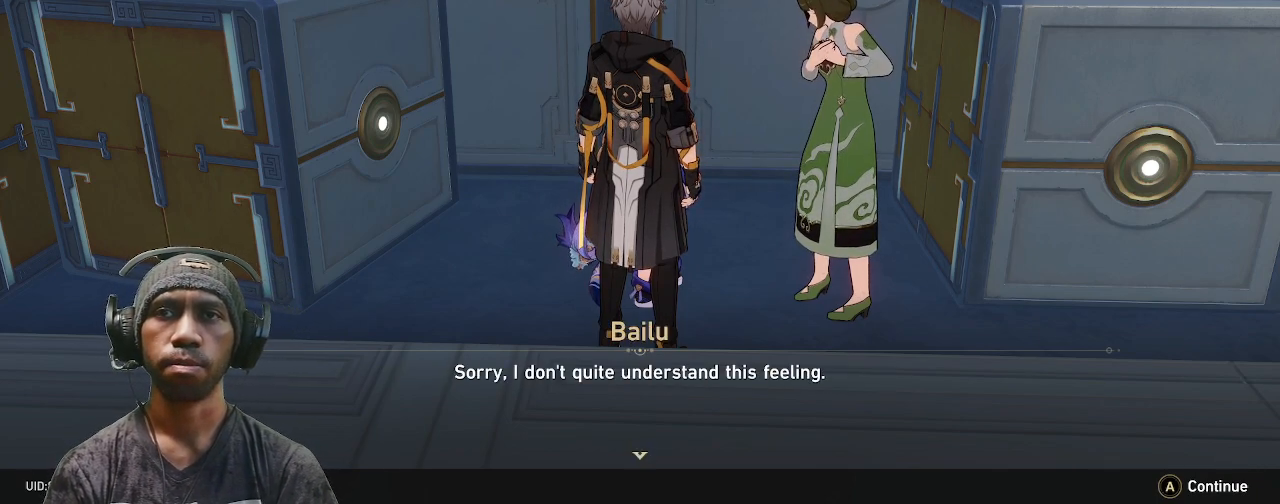
{"buttons": ["CROSS", "R2"], "left_stick": "center", "right_stick": "center", "events": [[417, "CROSS", "down"]]}
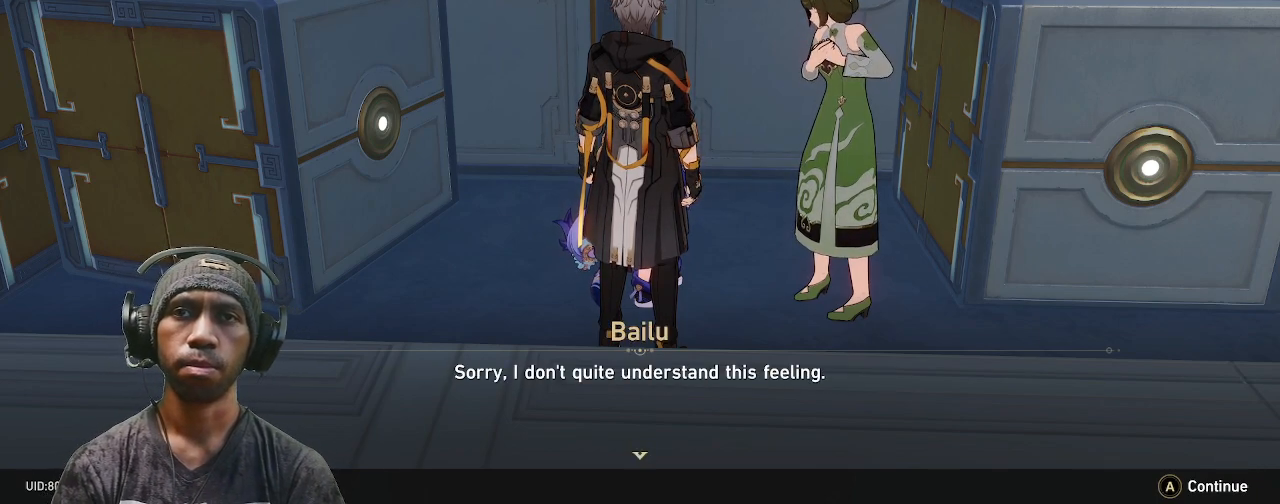
{"buttons": ["R2"], "left_stick": "center", "right_stick": "center", "events": [[50, "CROSS", "up"]]}
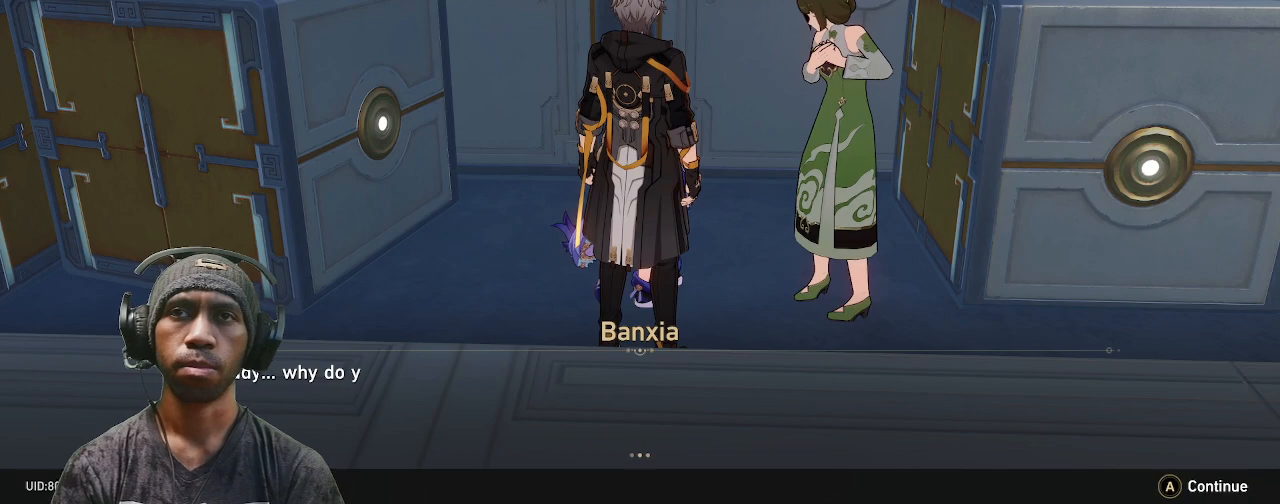
{"buttons": ["R2"], "left_stick": "center", "right_stick": "center", "events": []}
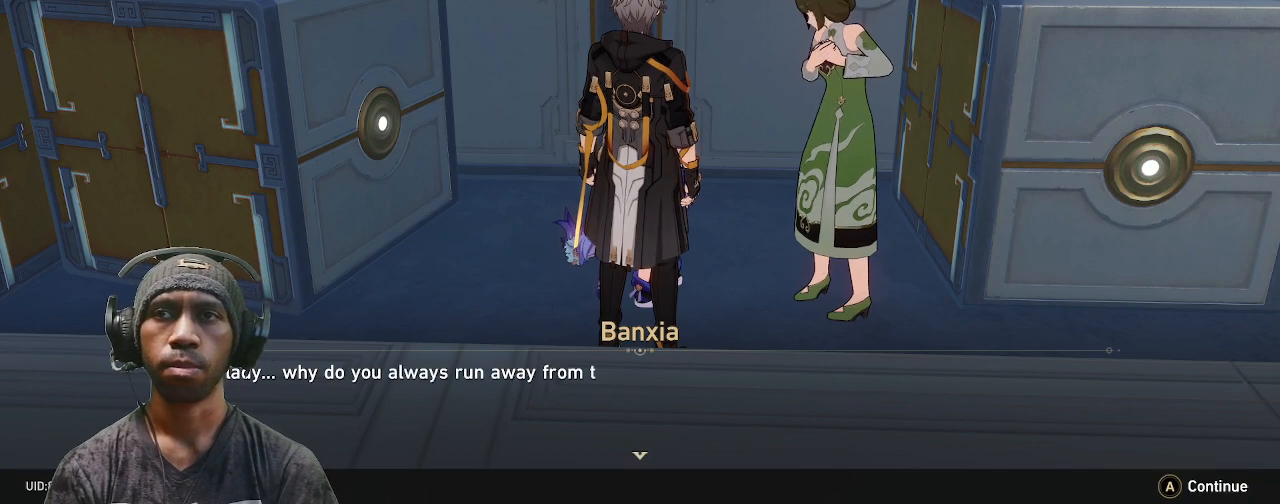
{"buttons": ["R2"], "left_stick": "center", "right_stick": "center", "events": []}
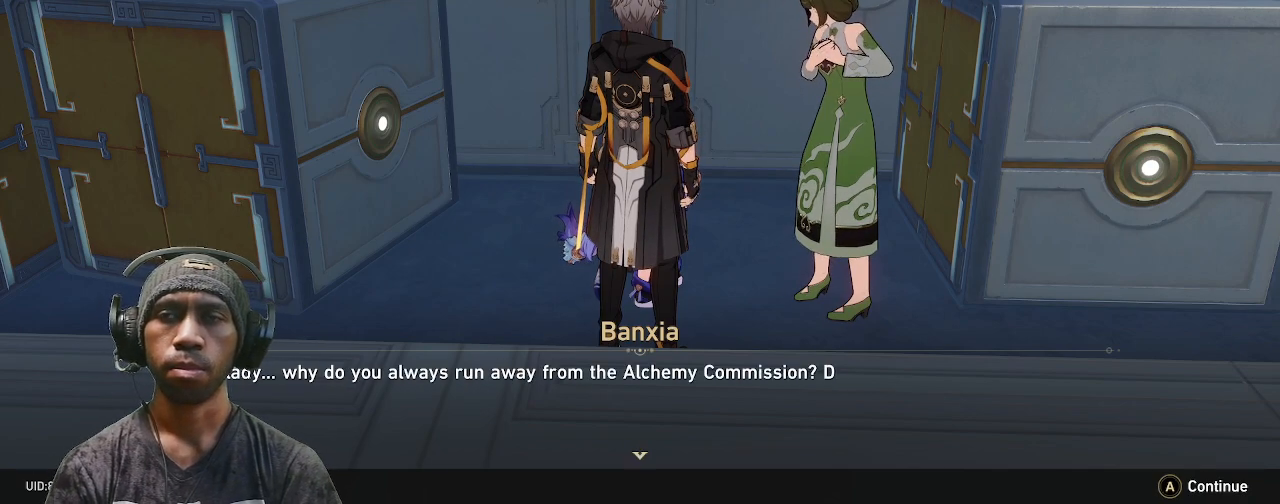
{"buttons": ["R2"], "left_stick": "center", "right_stick": "center", "events": []}
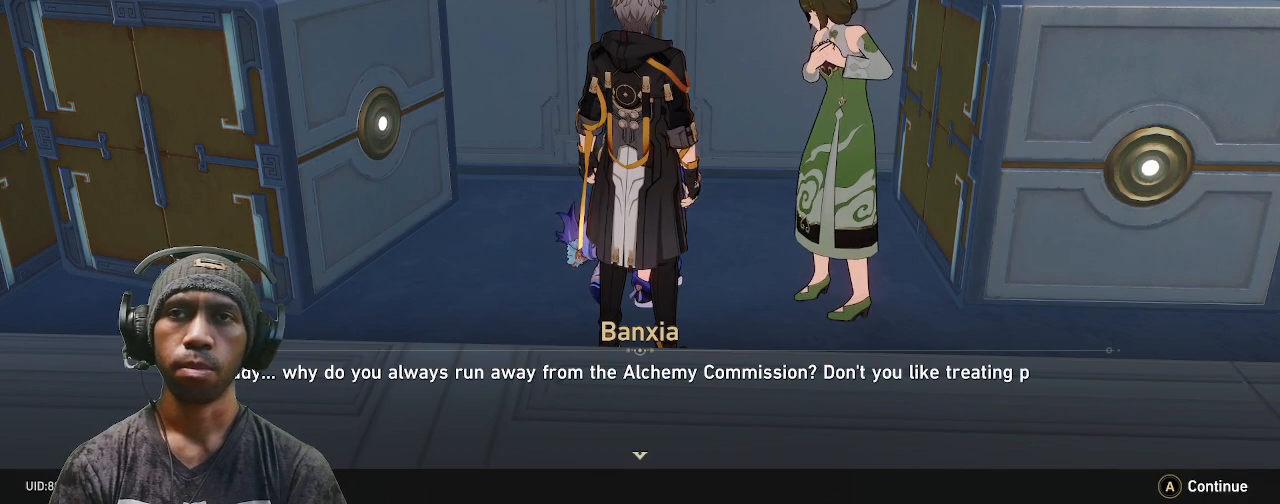
{"buttons": ["R2"], "left_stick": "center", "right_stick": "center", "events": []}
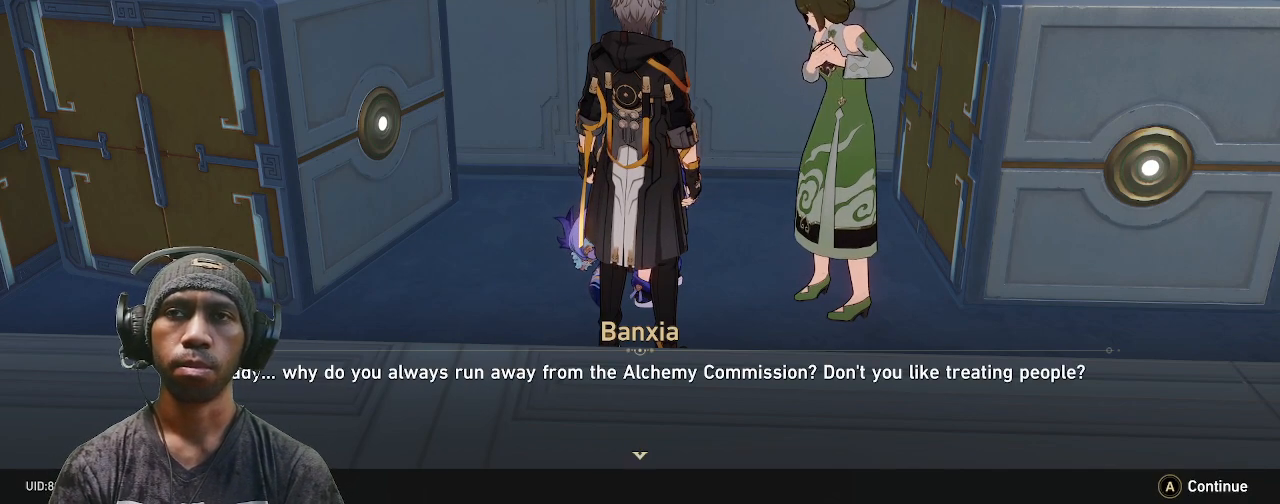
{"buttons": ["R2"], "left_stick": "center", "right_stick": "center", "events": []}
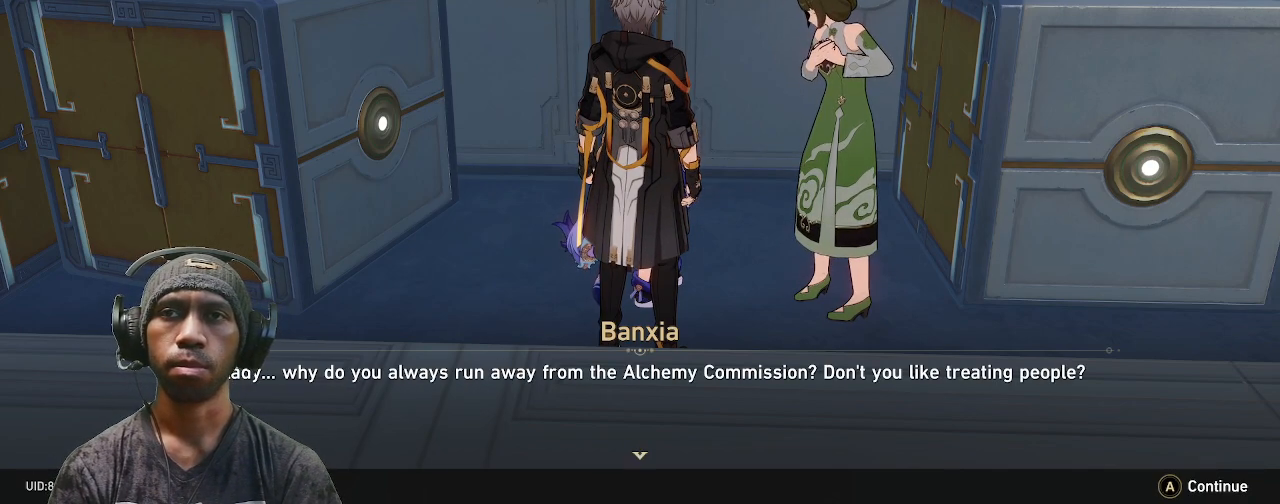
{"buttons": ["R2"], "left_stick": "center", "right_stick": "center", "events": []}
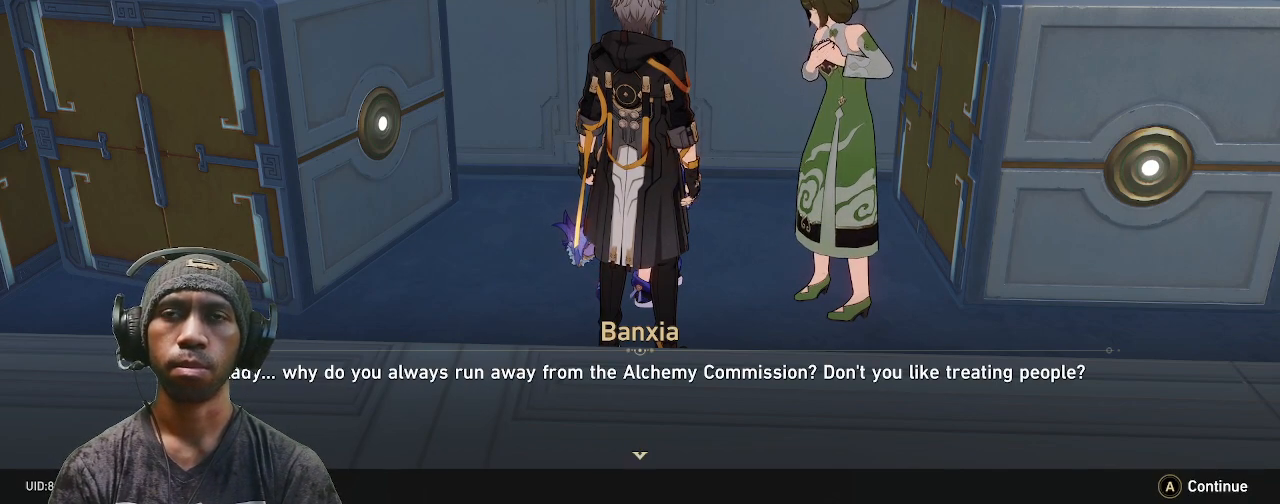
{"buttons": ["R2"], "left_stick": "center", "right_stick": "center", "events": []}
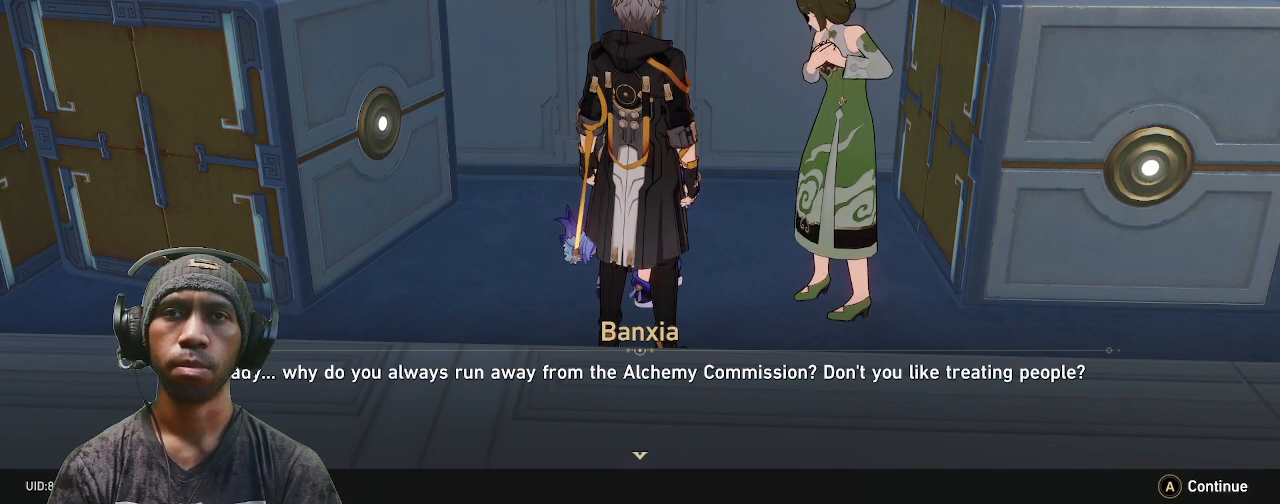
{"buttons": ["R2"], "left_stick": "center", "right_stick": "center", "events": []}
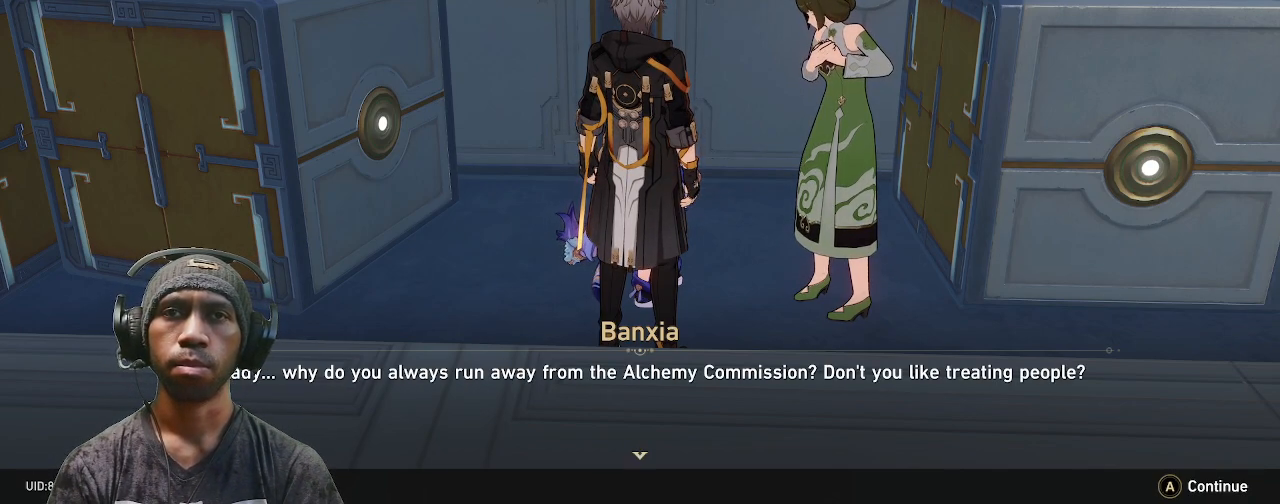
{"buttons": ["R2"], "left_stick": "center", "right_stick": "center", "events": [[233, "CROSS", "down"], [367, "CROSS", "up"]]}
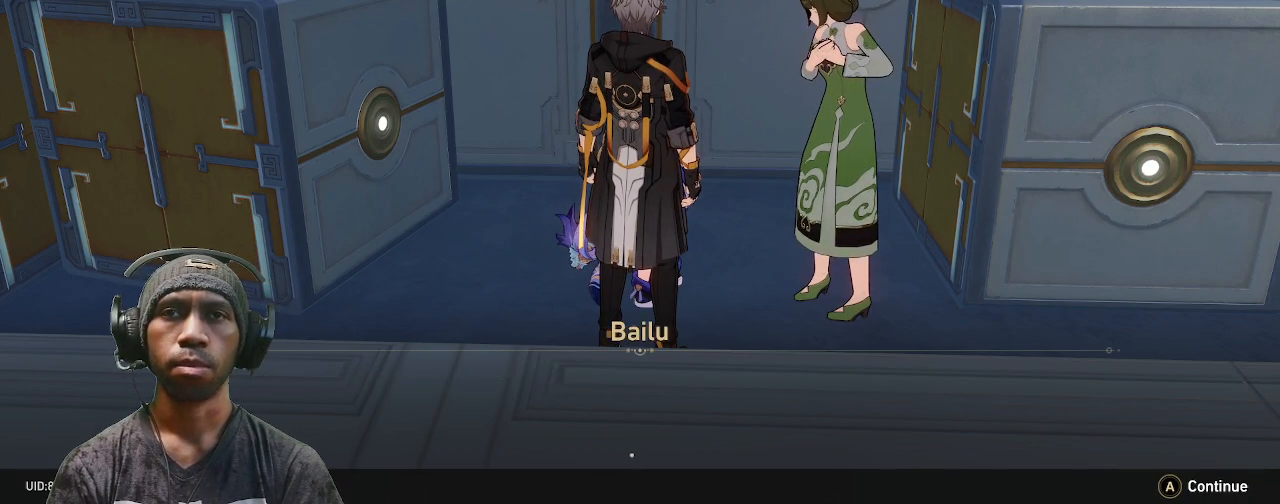
{"buttons": ["R2"], "left_stick": "center", "right_stick": "center", "events": []}
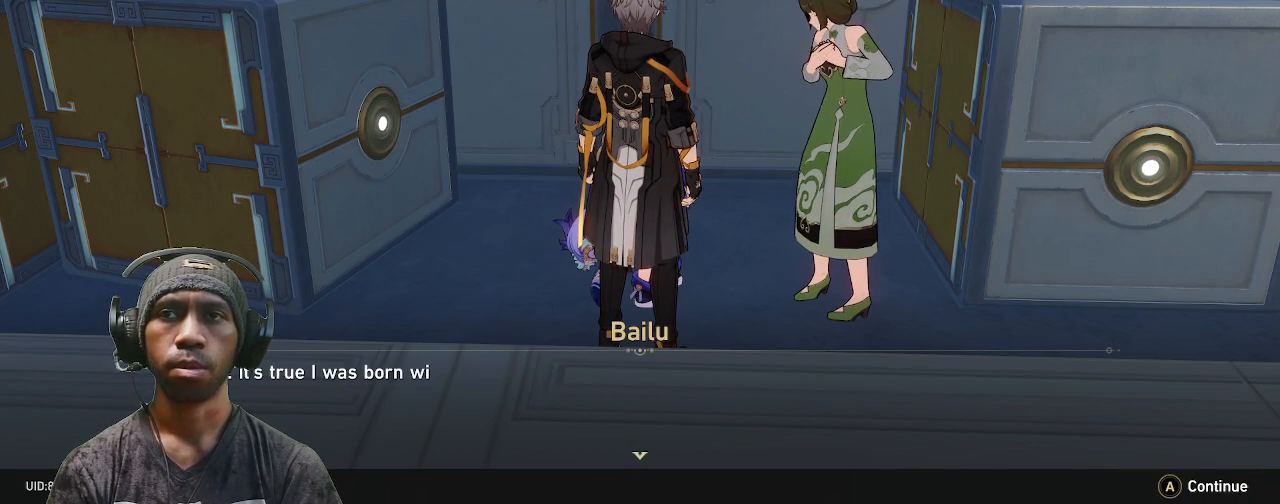
{"buttons": ["R2"], "left_stick": "center", "right_stick": "center", "events": []}